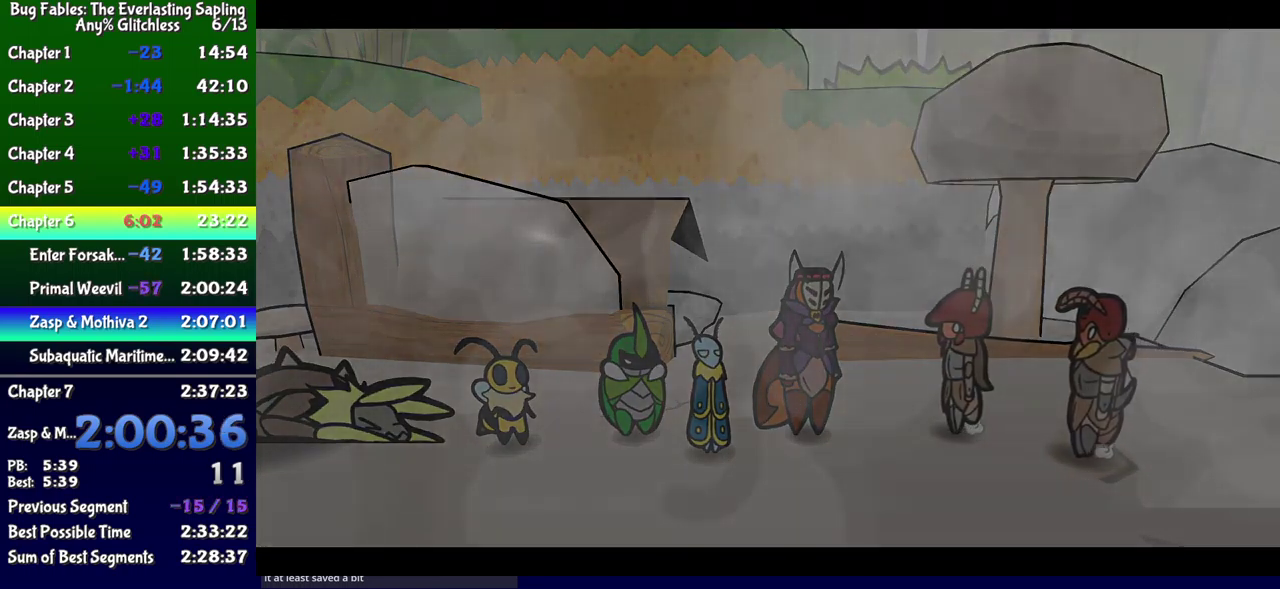
Gameplay with a controller (Xbox layout); each line is a JSON object with the inputs held at the frame after it. "events" lists button and stick changes between this image and that frame as [ms after this image, input, new state], when the widget could be followed in between. Not read: L1 L2 L3 R1 R2 R3 left_stick.
{"buttons": ["B", "DPAD_UP", "DPAD_RIGHT"], "events": []}
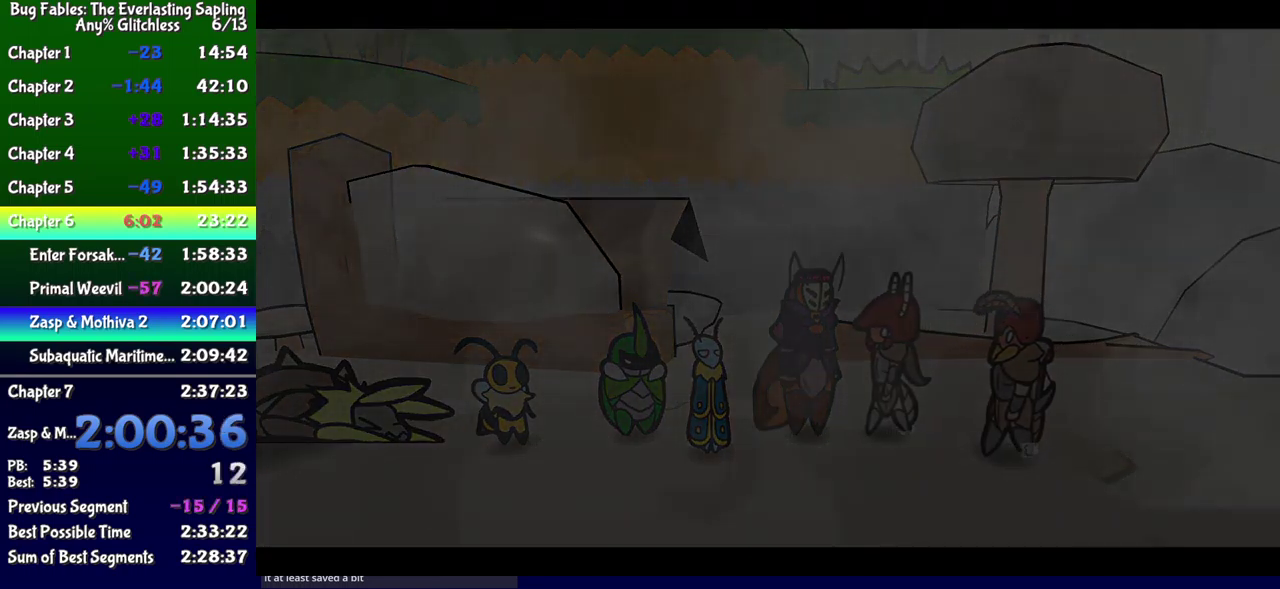
{"buttons": ["B", "DPAD_UP", "DPAD_RIGHT"], "events": []}
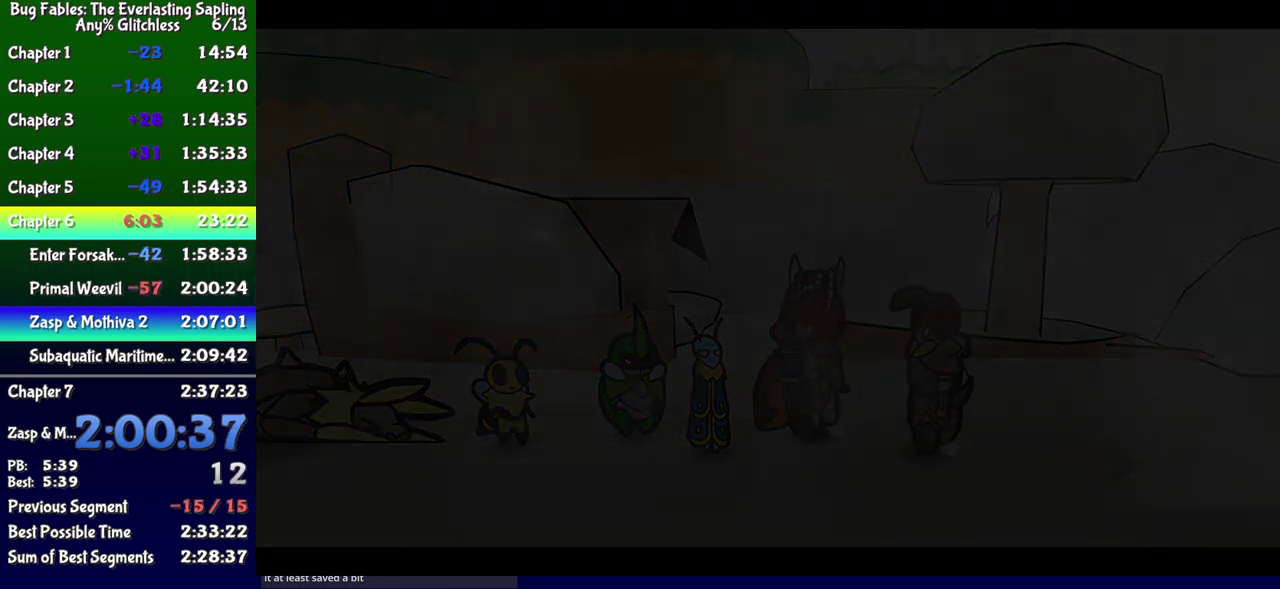
{"buttons": ["B", "DPAD_UP", "DPAD_RIGHT"], "events": []}
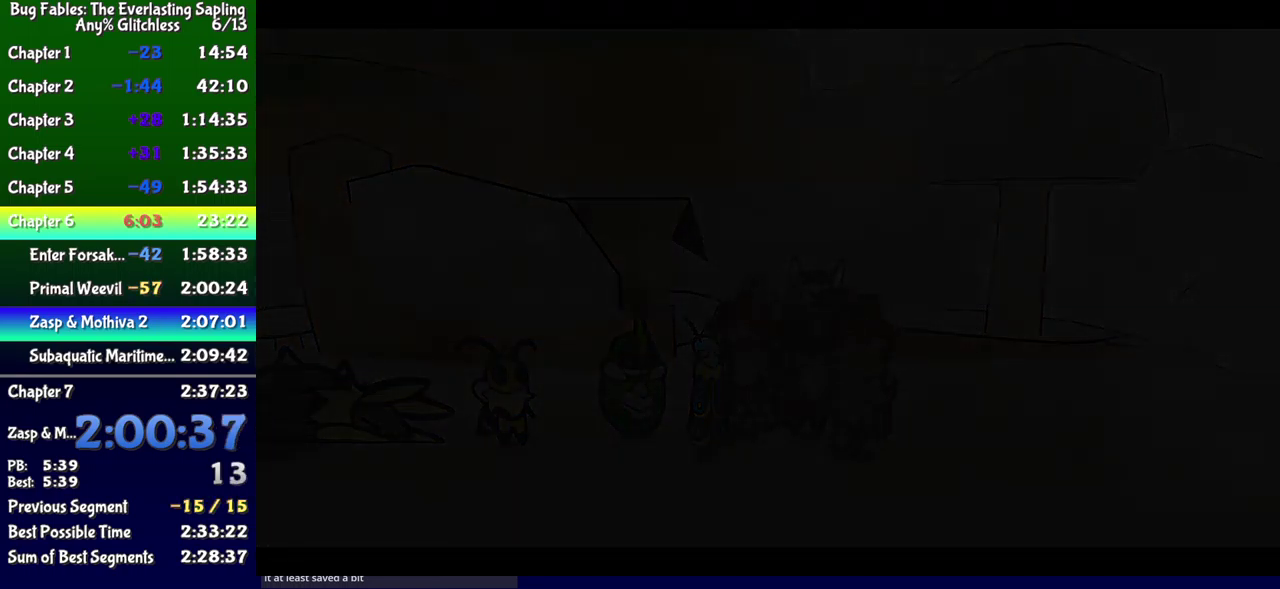
{"buttons": ["B", "DPAD_UP", "DPAD_RIGHT"], "events": []}
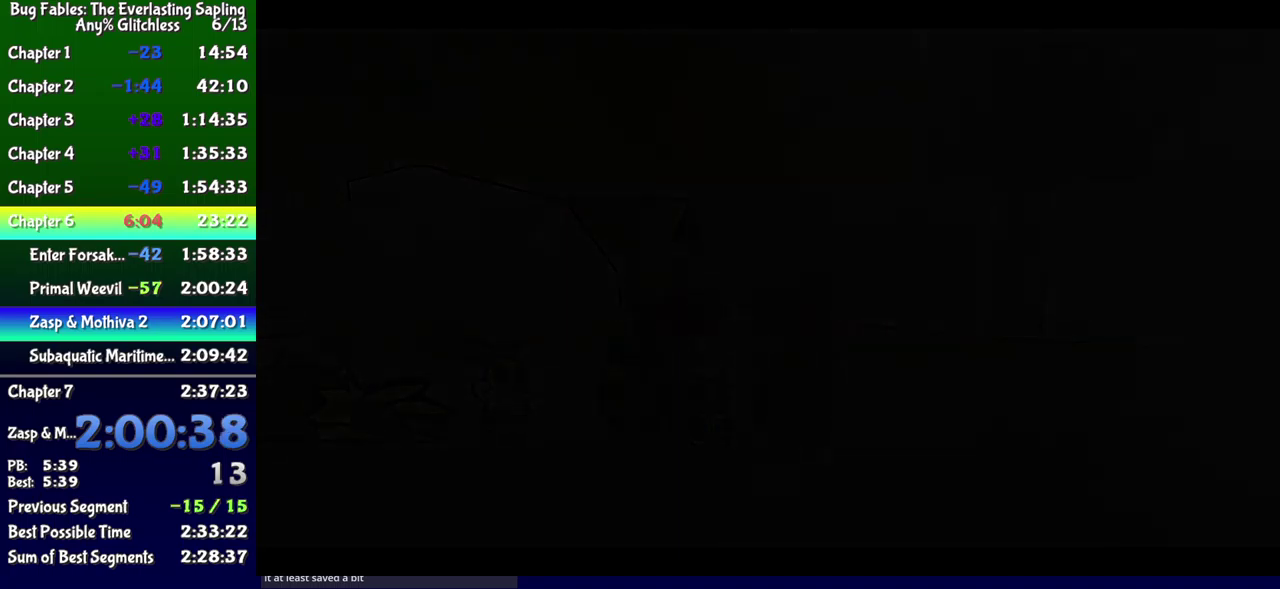
{"buttons": ["B", "DPAD_UP", "DPAD_RIGHT"], "events": []}
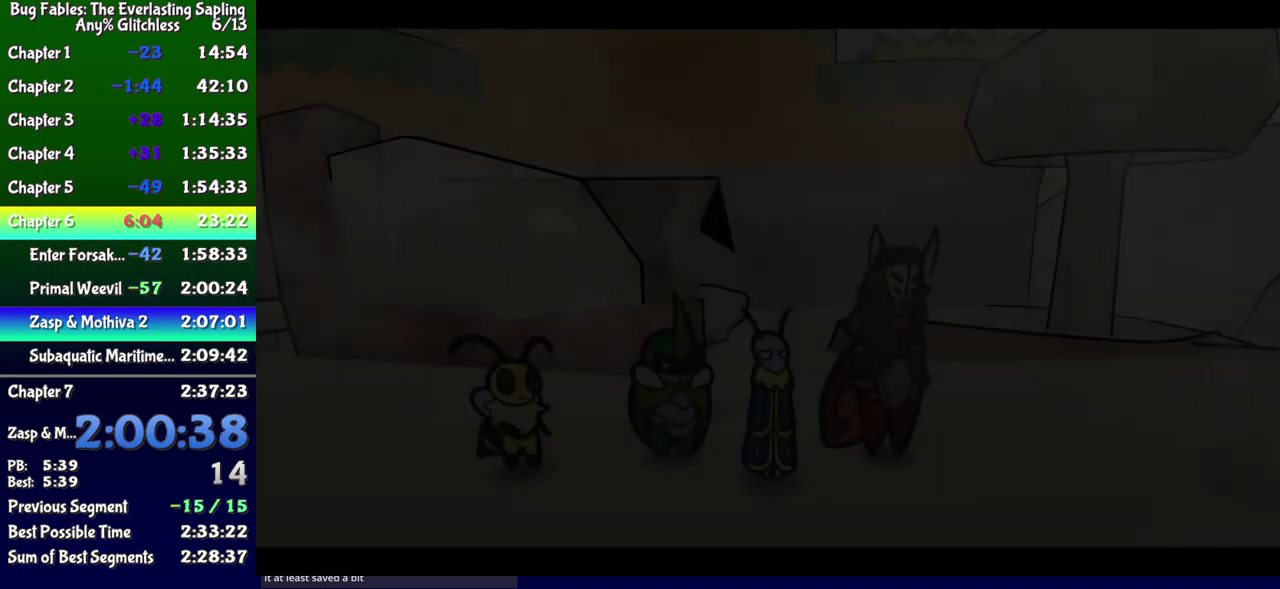
{"buttons": ["B", "DPAD_UP", "DPAD_RIGHT"], "events": []}
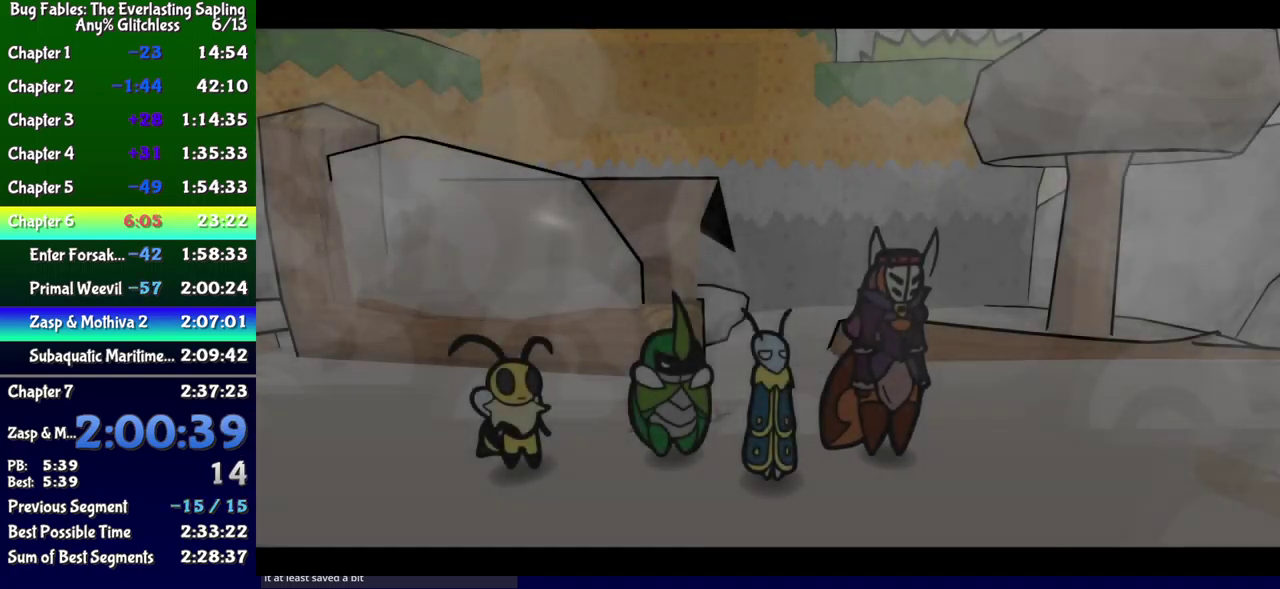
{"buttons": ["B", "DPAD_UP", "DPAD_RIGHT"], "events": []}
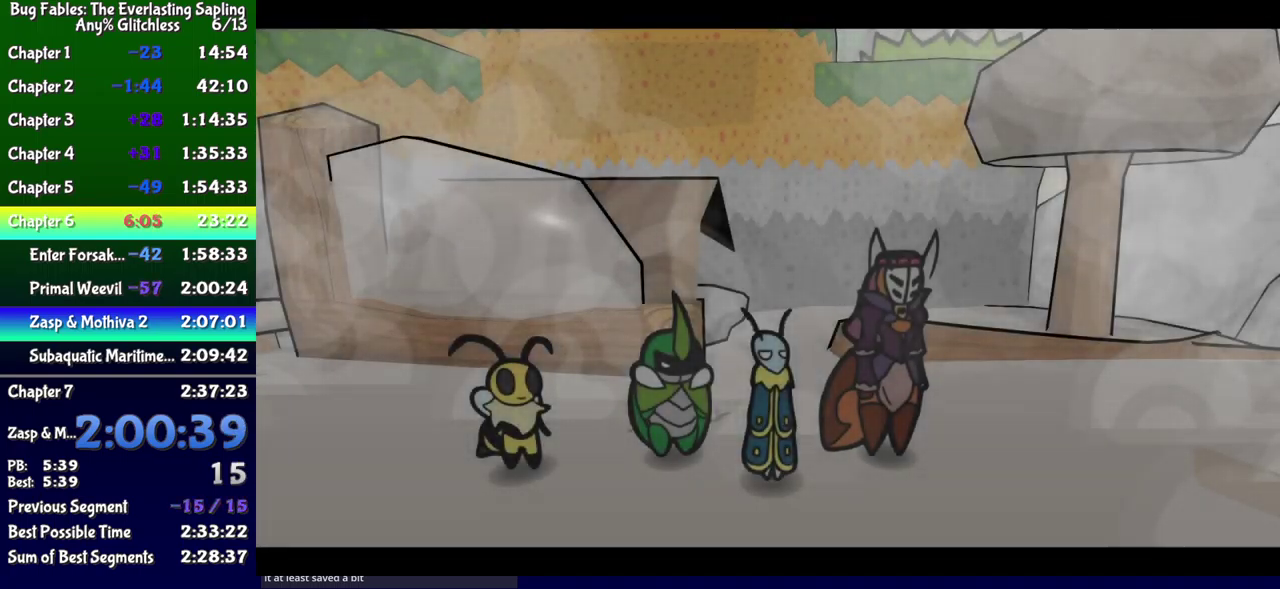
{"buttons": ["DPAD_UP", "DPAD_RIGHT"], "events": [[467, "B", "up"]]}
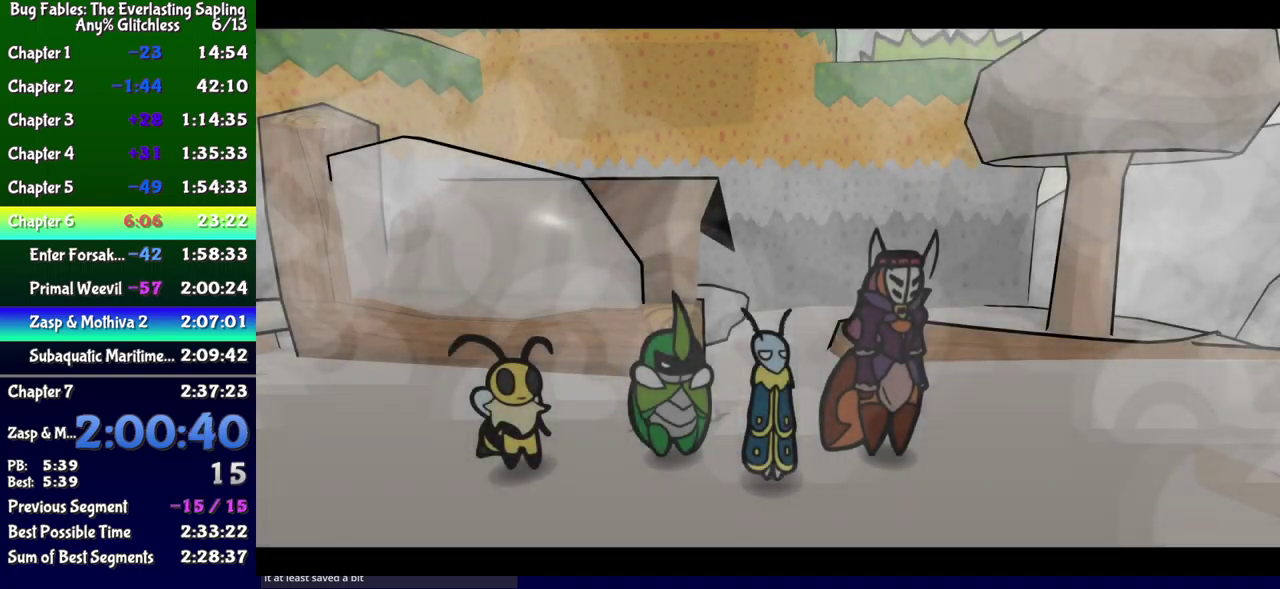
{"buttons": ["DPAD_UP", "DPAD_RIGHT"], "events": []}
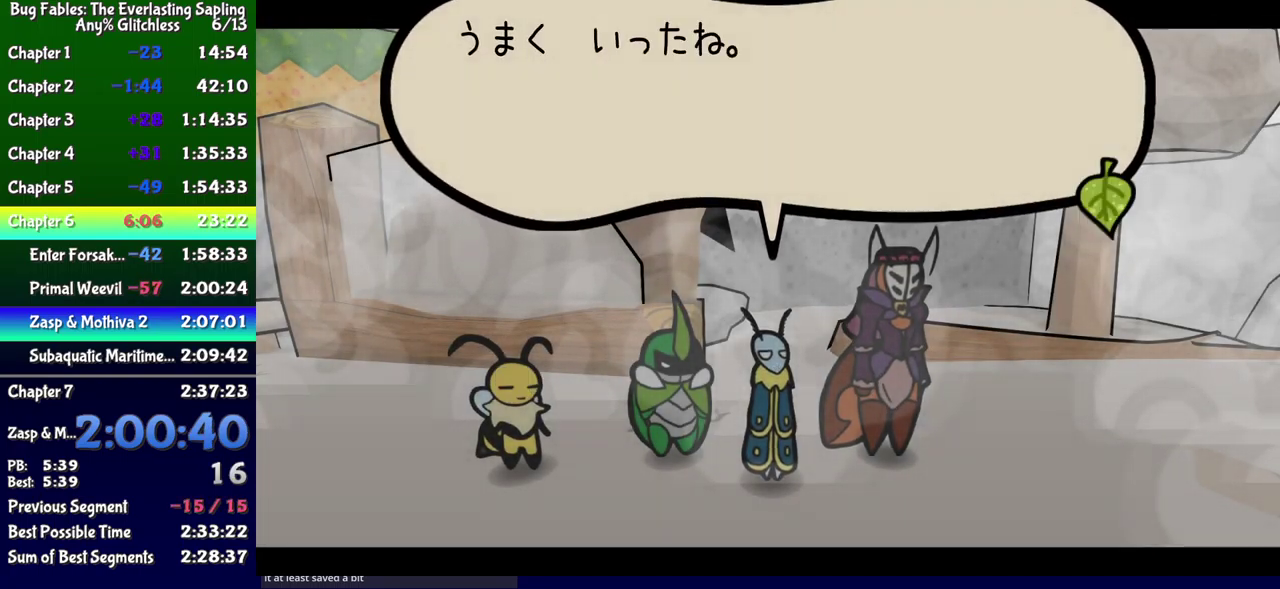
{"buttons": ["B", "DPAD_RIGHT"], "events": [[84, "B", "down"], [450, "DPAD_UP", "up"]]}
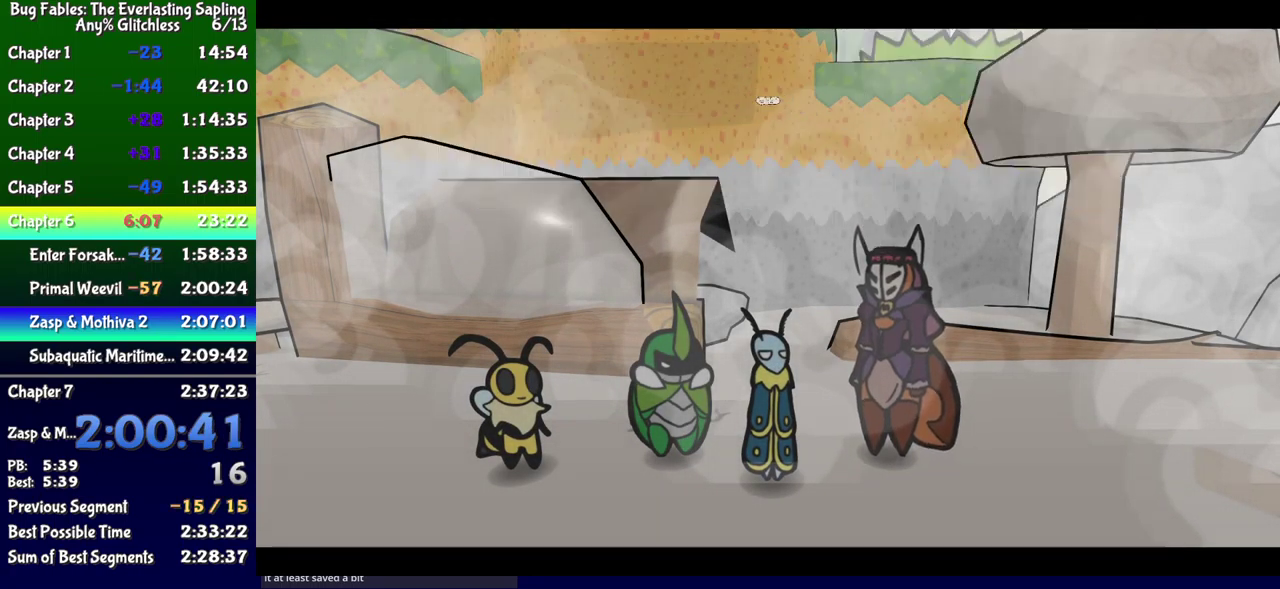
{"buttons": ["B", "DPAD_RIGHT"], "events": []}
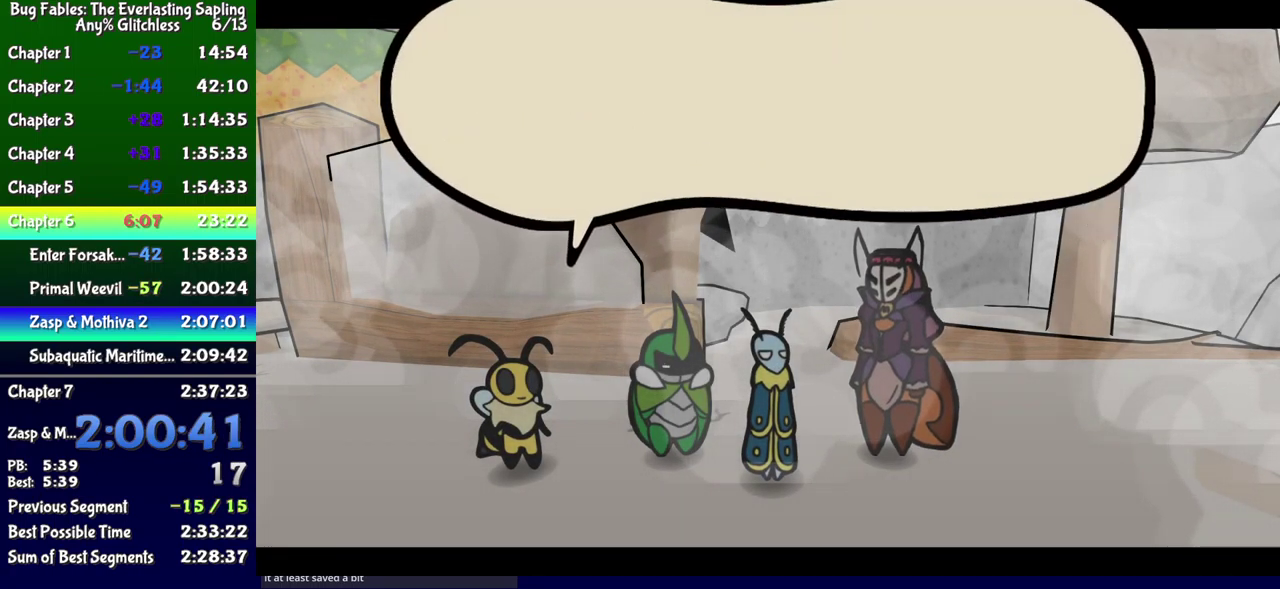
{"buttons": ["B", "DPAD_RIGHT"], "events": []}
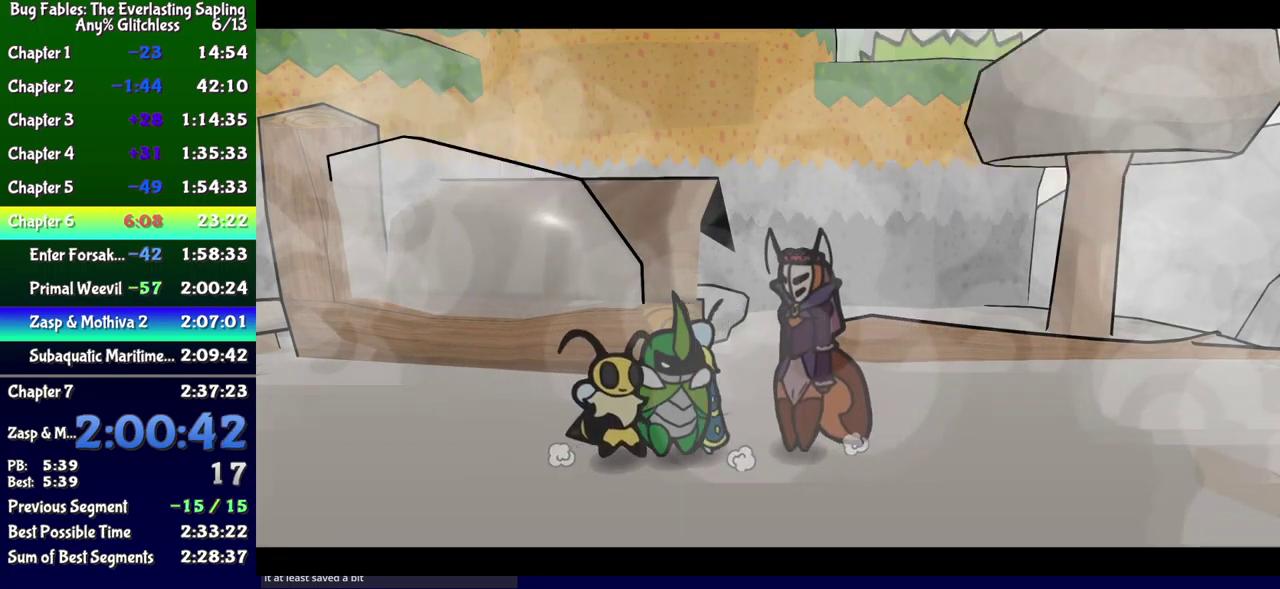
{"buttons": ["DPAD_RIGHT", "START"], "events": [[217, "B", "up"], [484, "START", "down"]]}
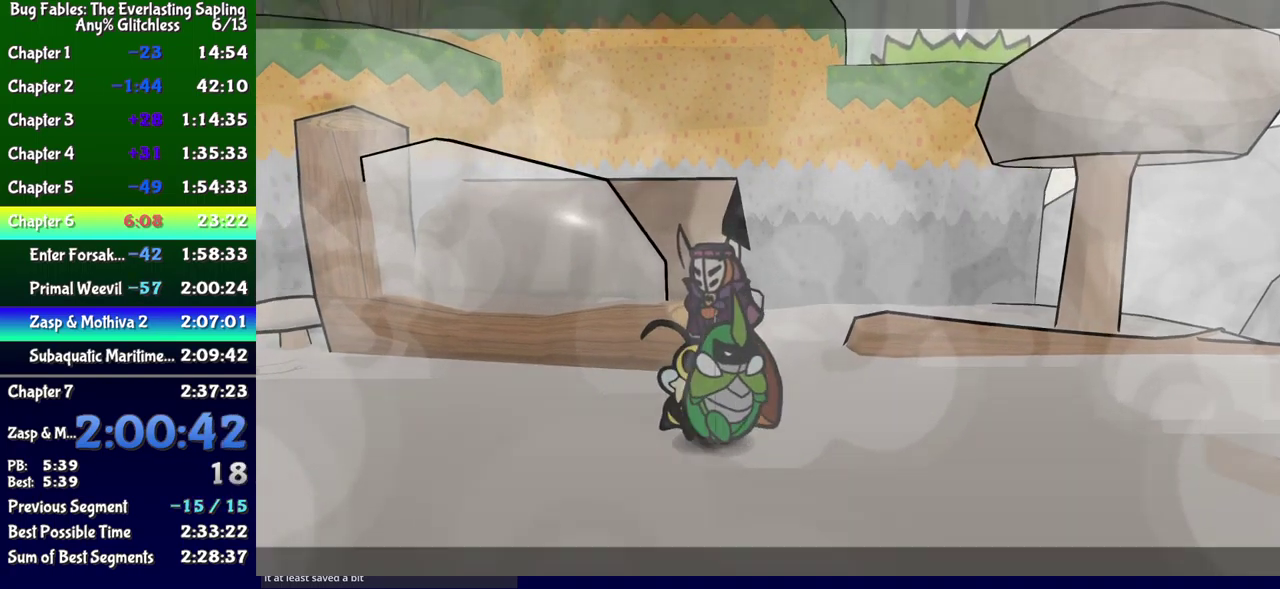
{"buttons": ["DPAD_RIGHT"], "events": [[67, "START", "up"]]}
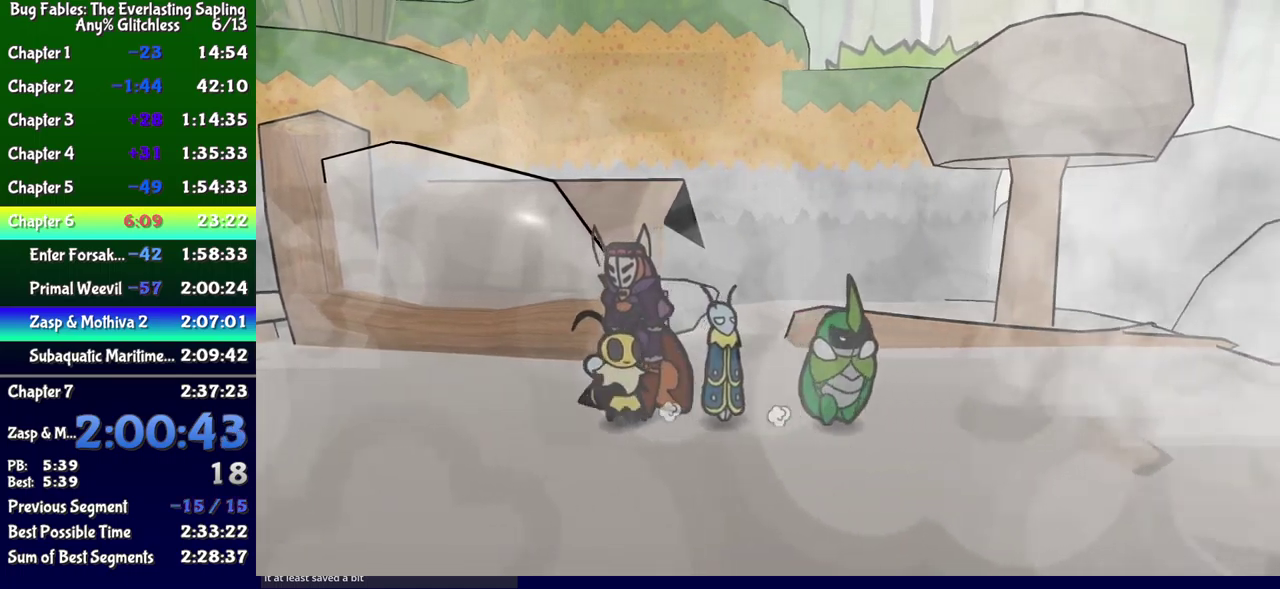
{"buttons": [], "events": [[333, "DPAD_RIGHT", "up"], [383, "DPAD_RIGHT", "down"], [450, "DPAD_RIGHT", "up"]]}
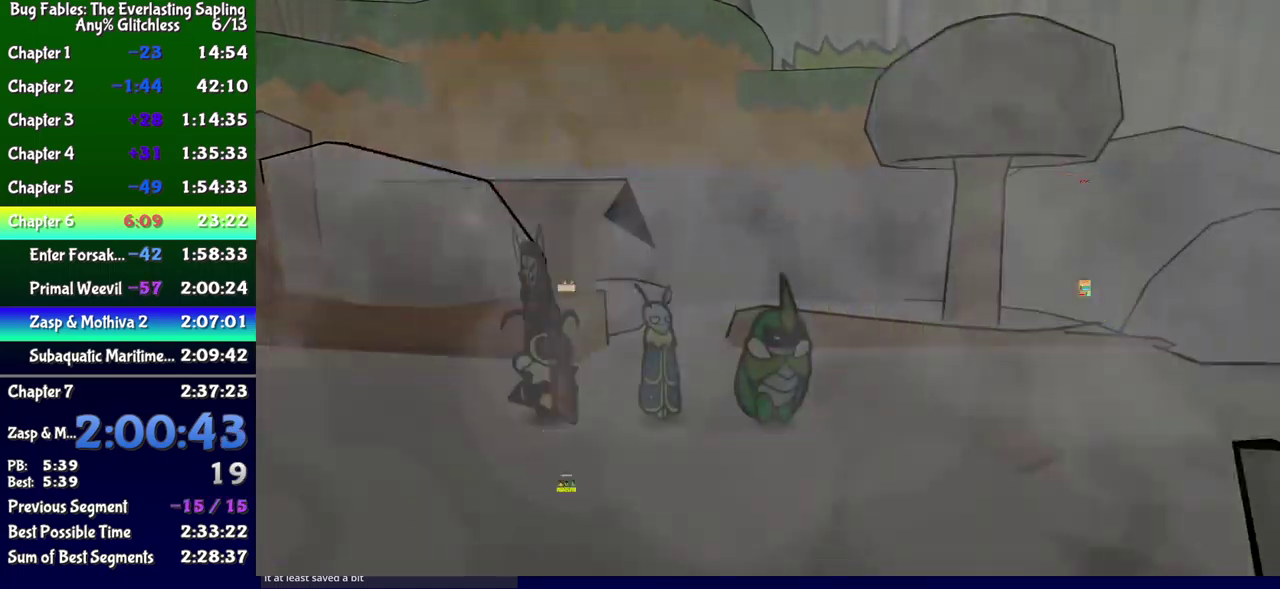
{"buttons": [], "events": [[283, "DPAD_UP", "down"], [333, "DPAD_UP", "up"]]}
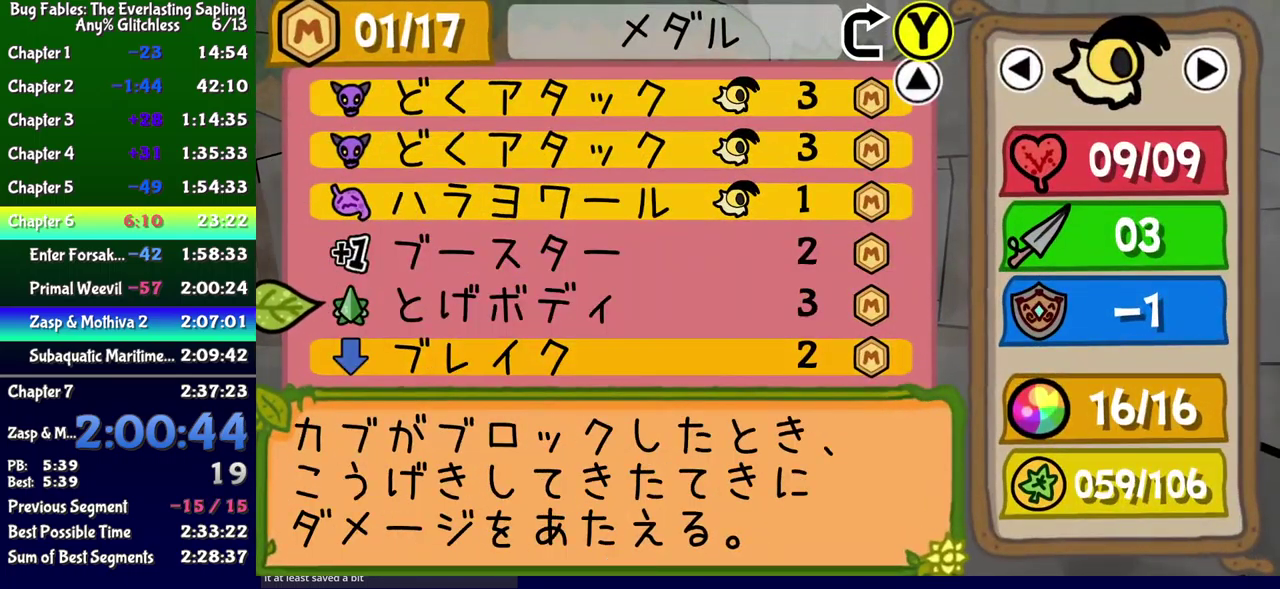
{"buttons": ["DPAD_UP"], "events": [[116, "DPAD_DOWN", "down"], [183, "DPAD_DOWN", "up"], [200, "A", "down"], [250, "A", "up"], [316, "DPAD_UP", "down"], [383, "DPAD_UP", "up"], [433, "DPAD_UP", "down"]]}
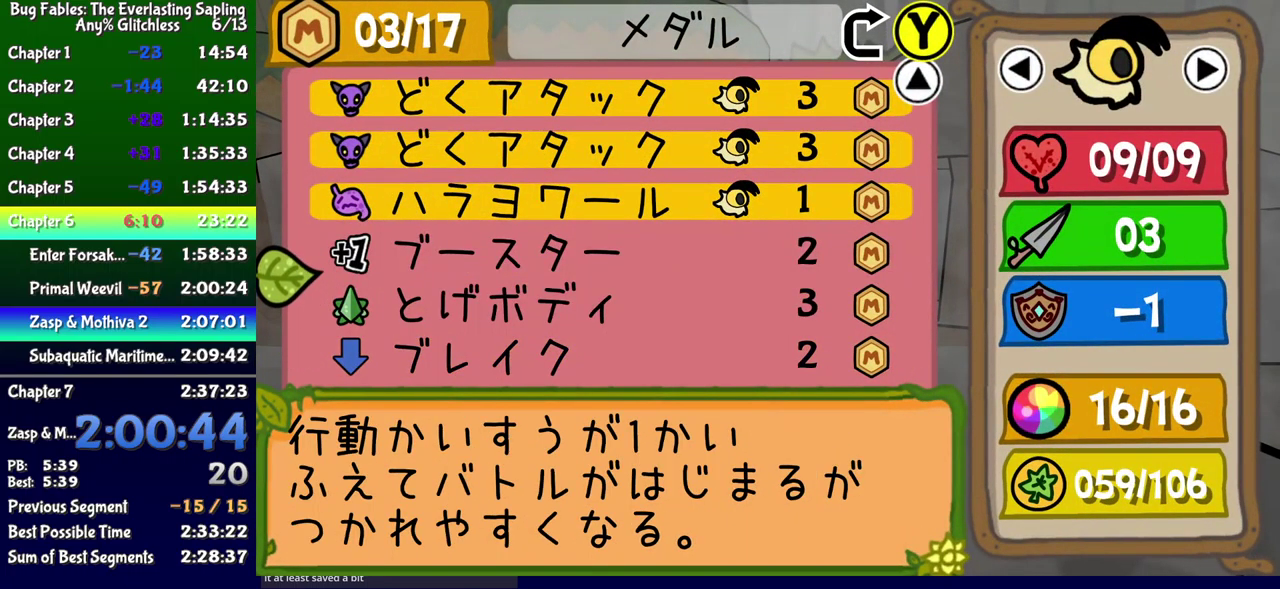
{"buttons": [], "events": [[16, "DPAD_UP", "up"], [100, "DPAD_RIGHT", "down"], [150, "A", "down"], [183, "DPAD_RIGHT", "up"], [200, "A", "up"]]}
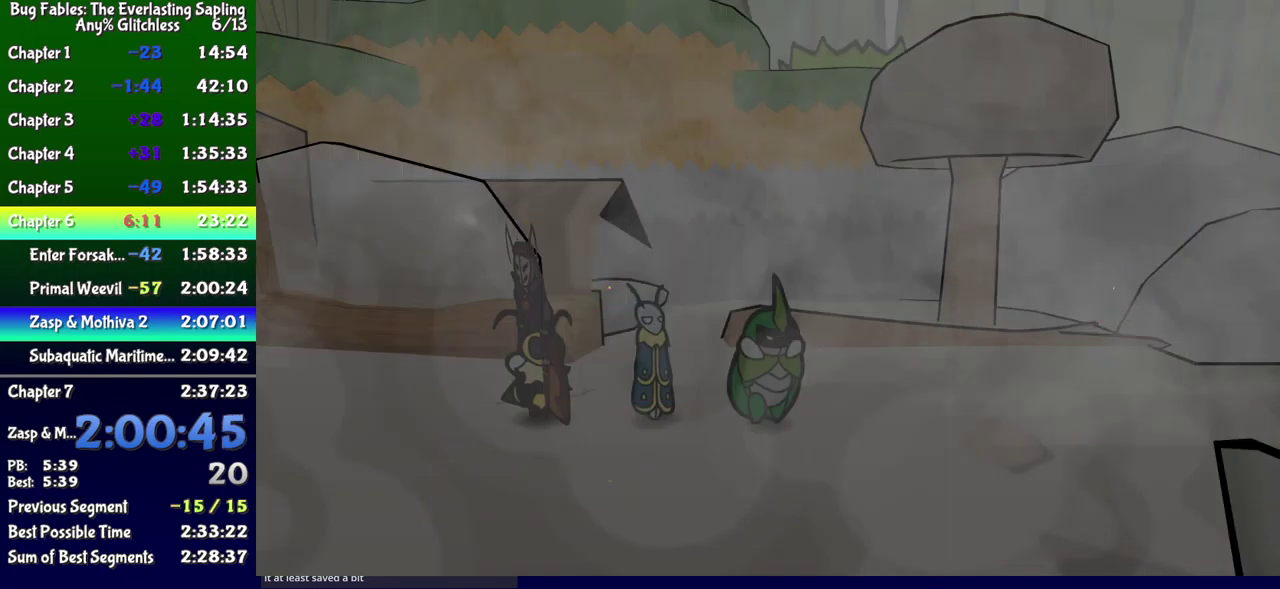
{"buttons": ["DPAD_RIGHT"], "events": [[216, "DPAD_RIGHT", "down"], [433, "B", "down"], [500, "B", "up"]]}
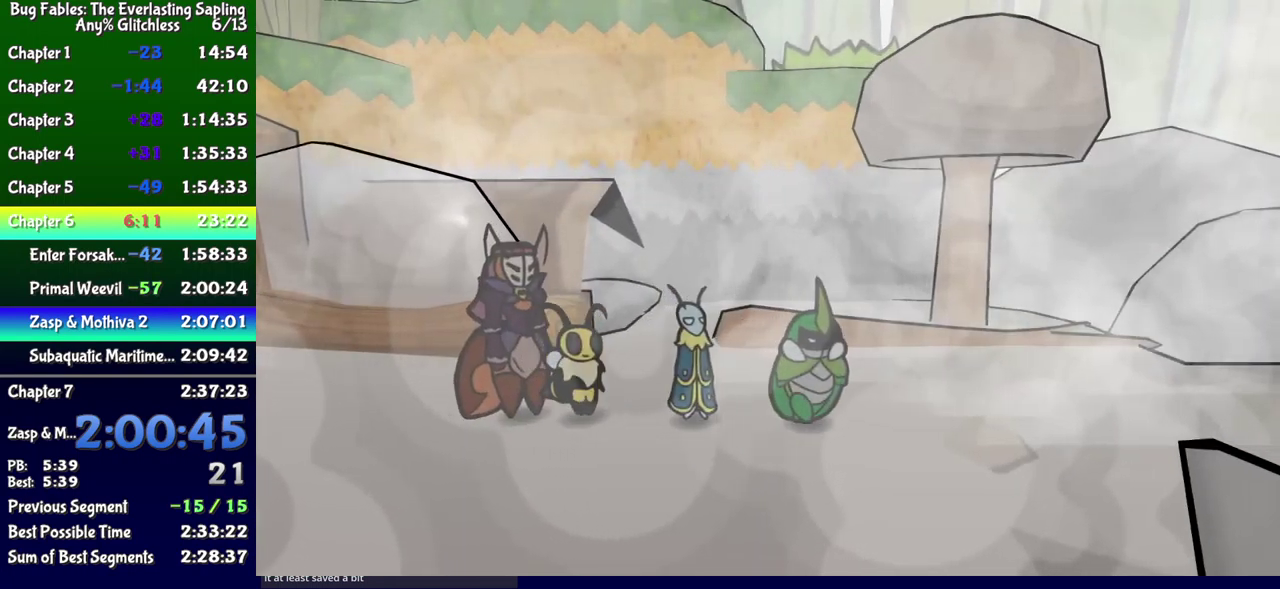
{"buttons": ["DPAD_RIGHT"], "events": [[50, "B", "down"], [100, "B", "up"], [150, "B", "down"], [200, "B", "up"]]}
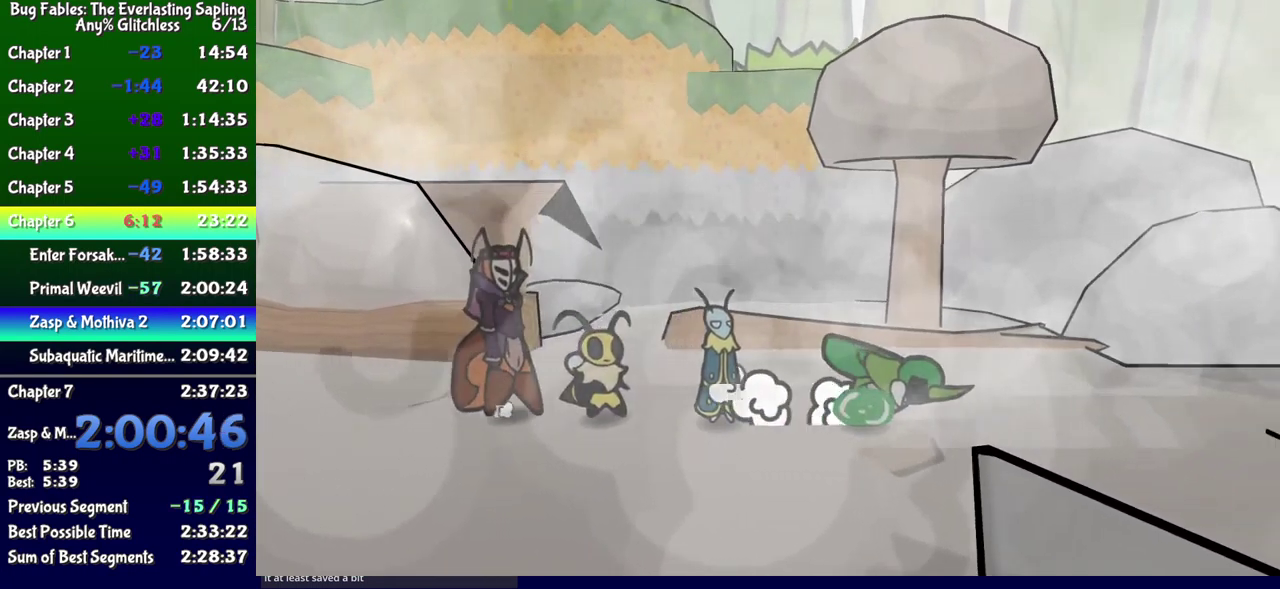
{"buttons": ["DPAD_RIGHT"], "events": []}
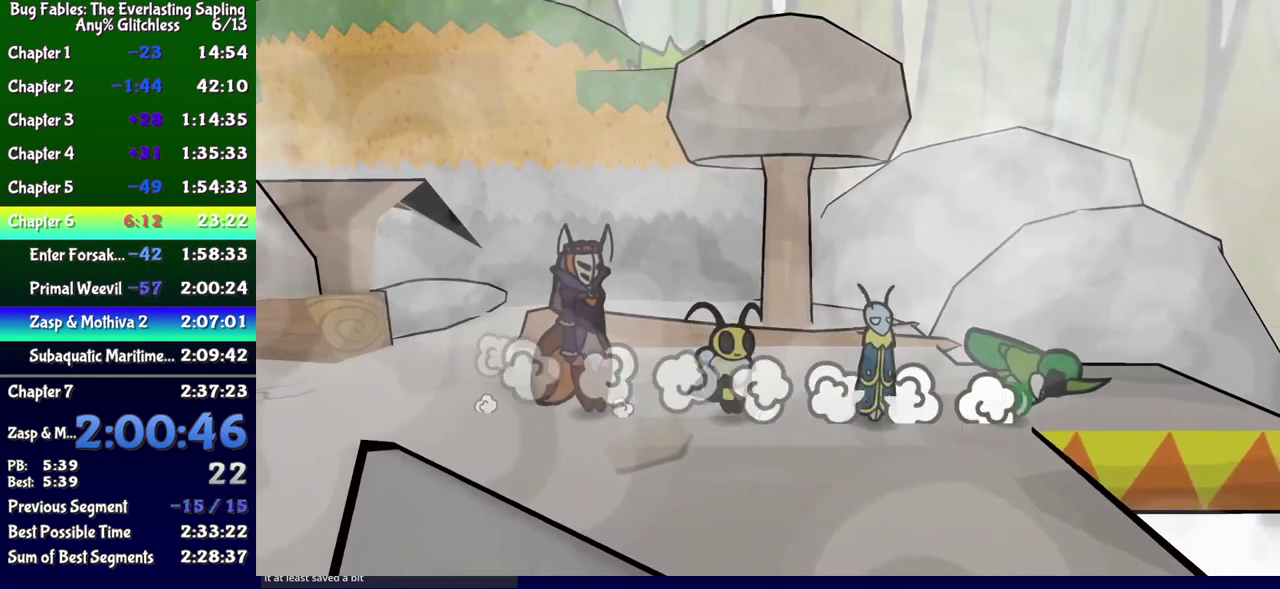
{"buttons": ["DPAD_UP"], "events": [[266, "DPAD_RIGHT", "up"], [450, "DPAD_UP", "down"]]}
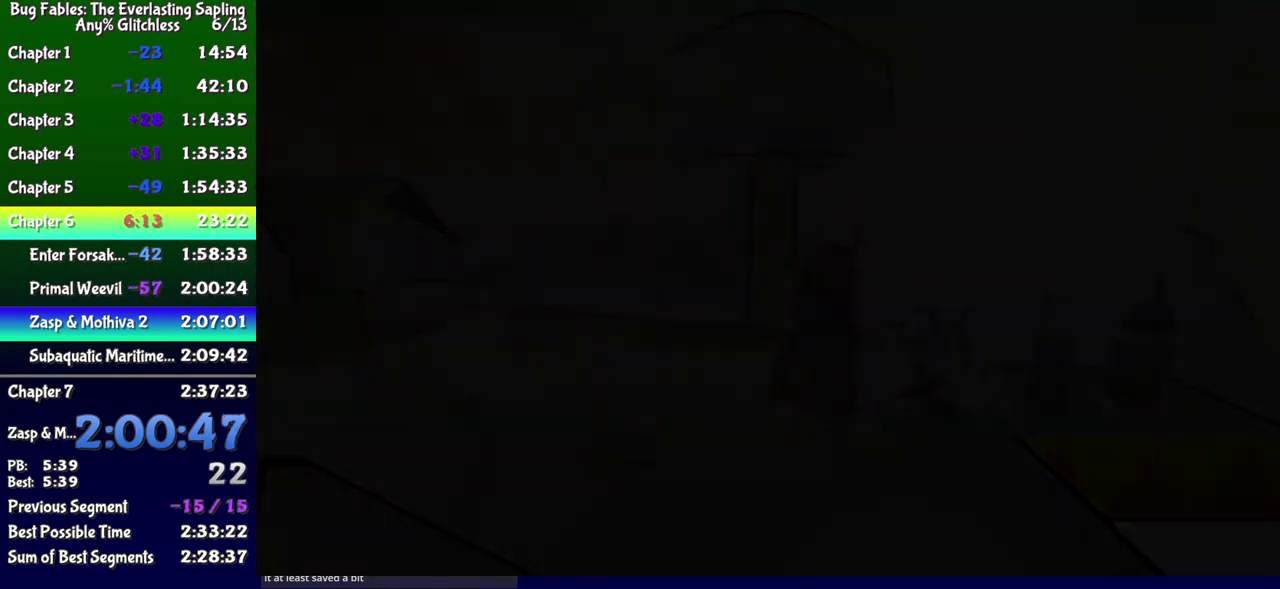
{"buttons": ["DPAD_UP"], "events": []}
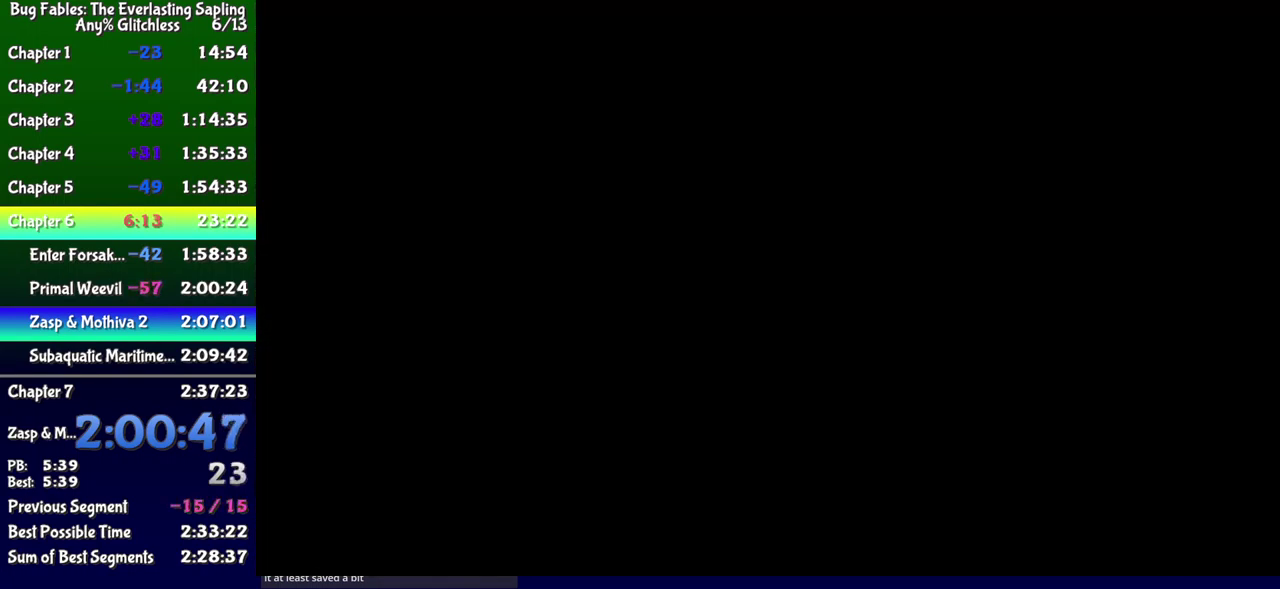
{"buttons": ["DPAD_UP"], "events": []}
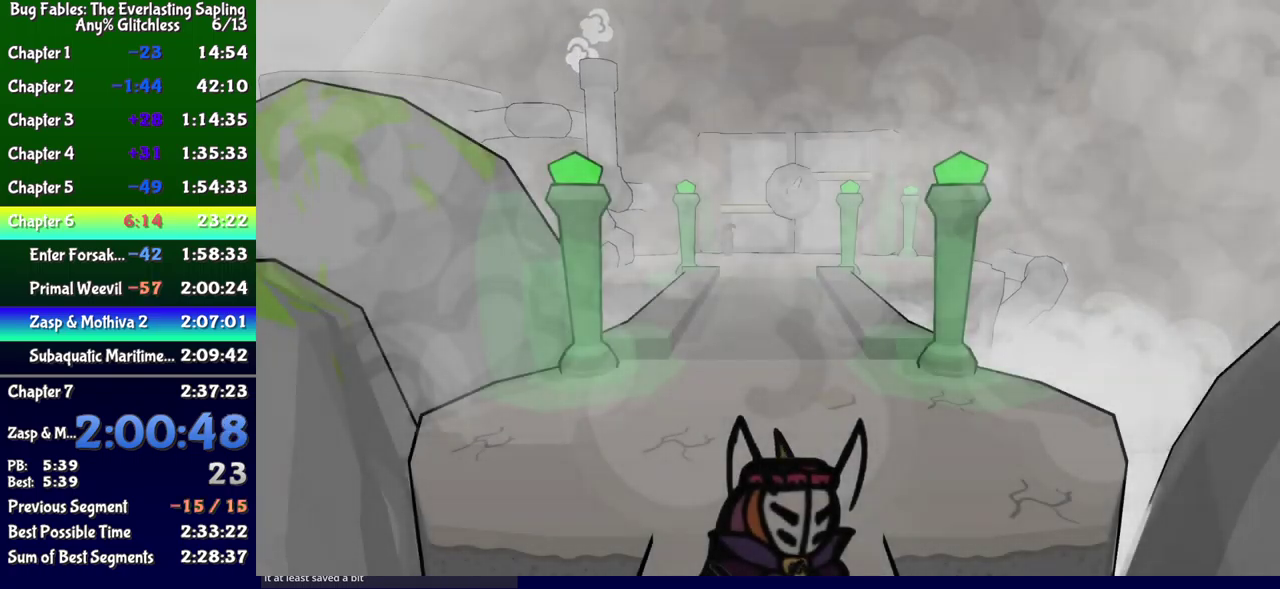
{"buttons": ["B", "DPAD_UP"], "events": [[383, "B", "down"], [433, "B", "up"], [500, "B", "down"]]}
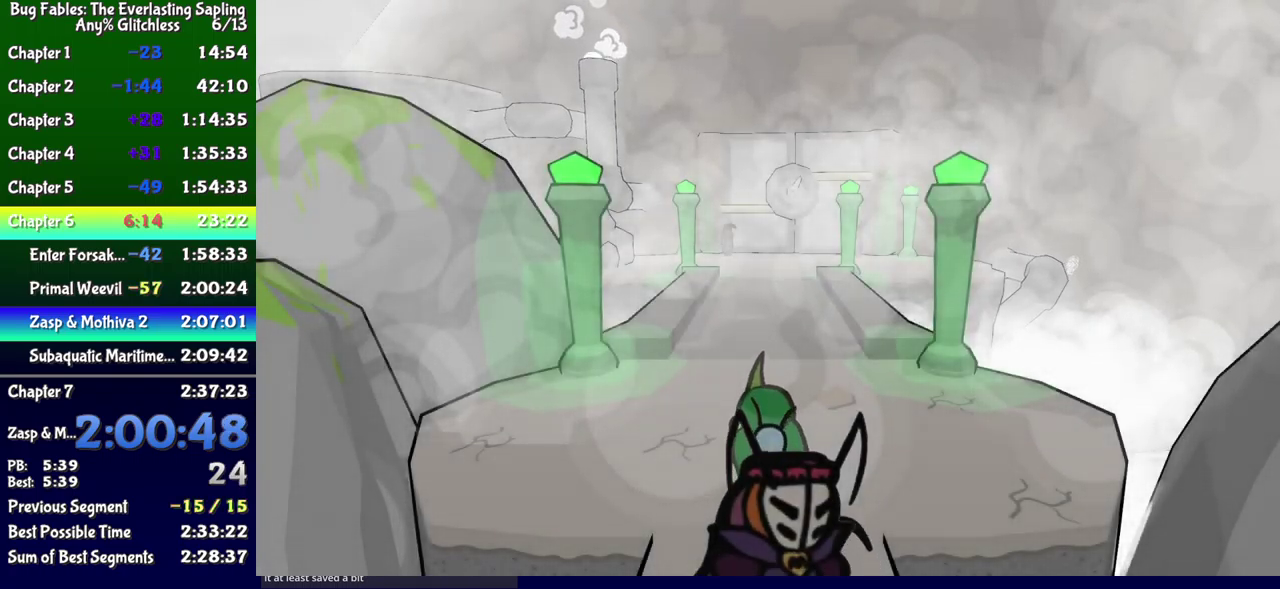
{"buttons": ["DPAD_UP"], "events": [[33, "B", "up"], [100, "B", "down"], [150, "B", "up"]]}
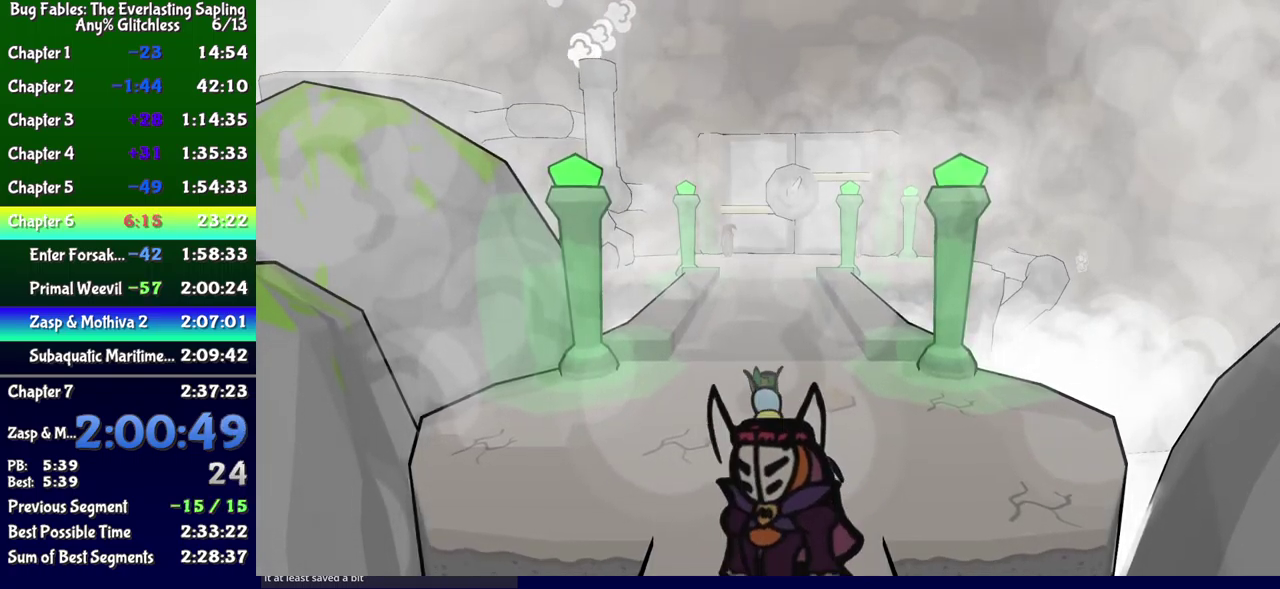
{"buttons": [], "events": [[167, "DPAD_UP", "up"]]}
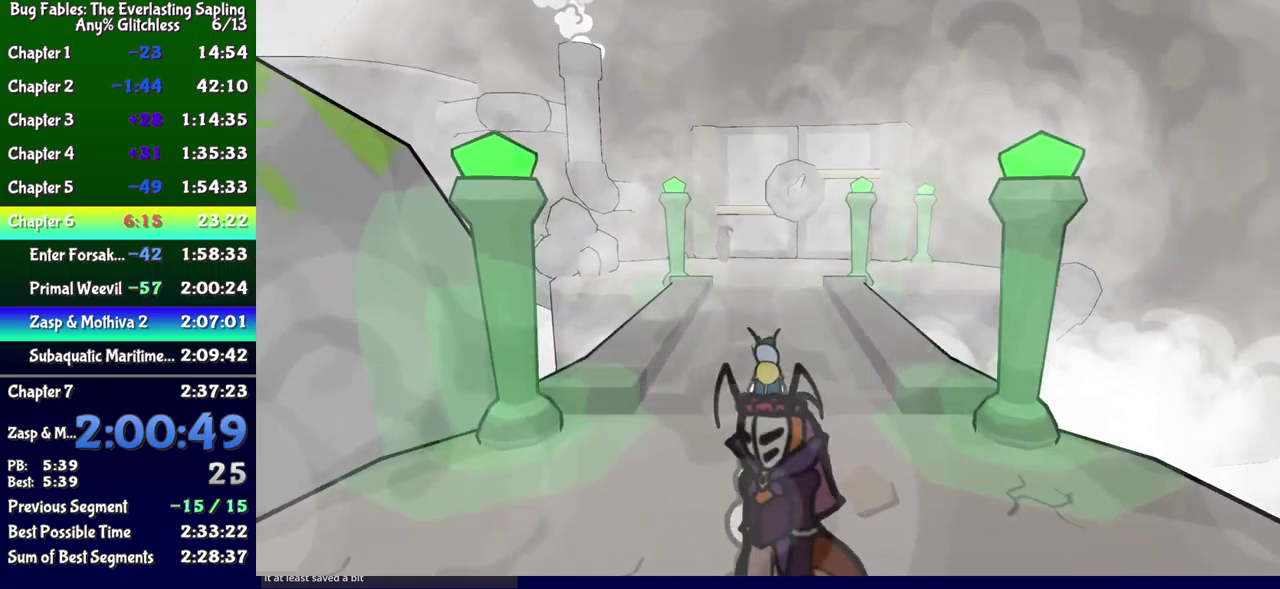
{"buttons": [], "events": []}
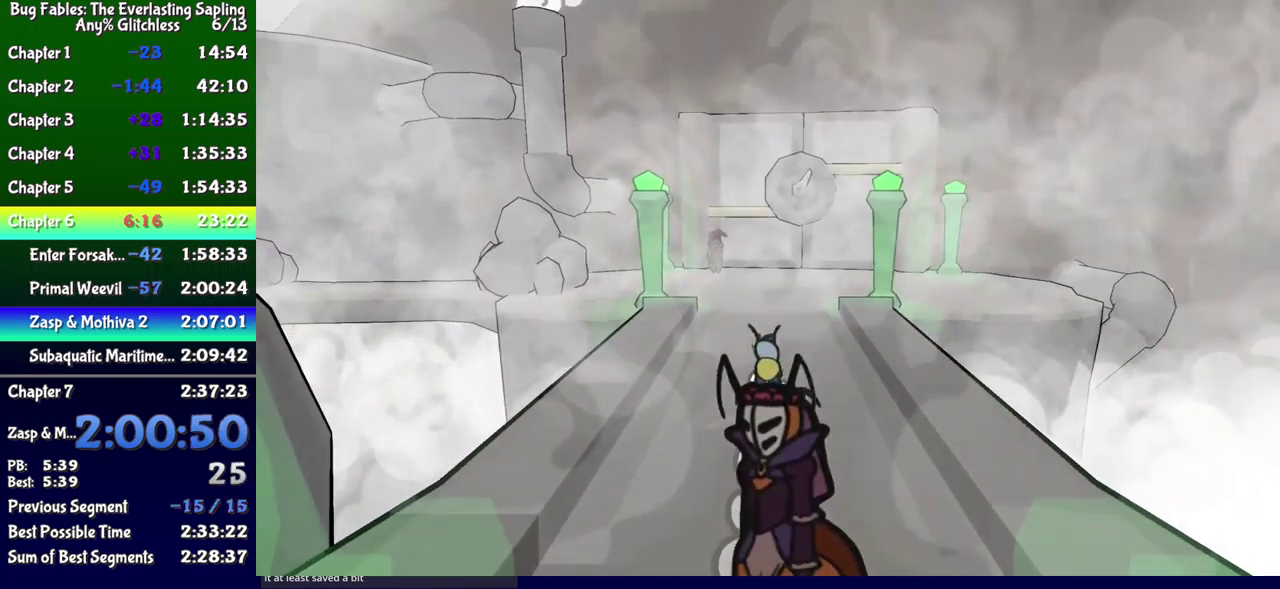
{"buttons": [], "events": []}
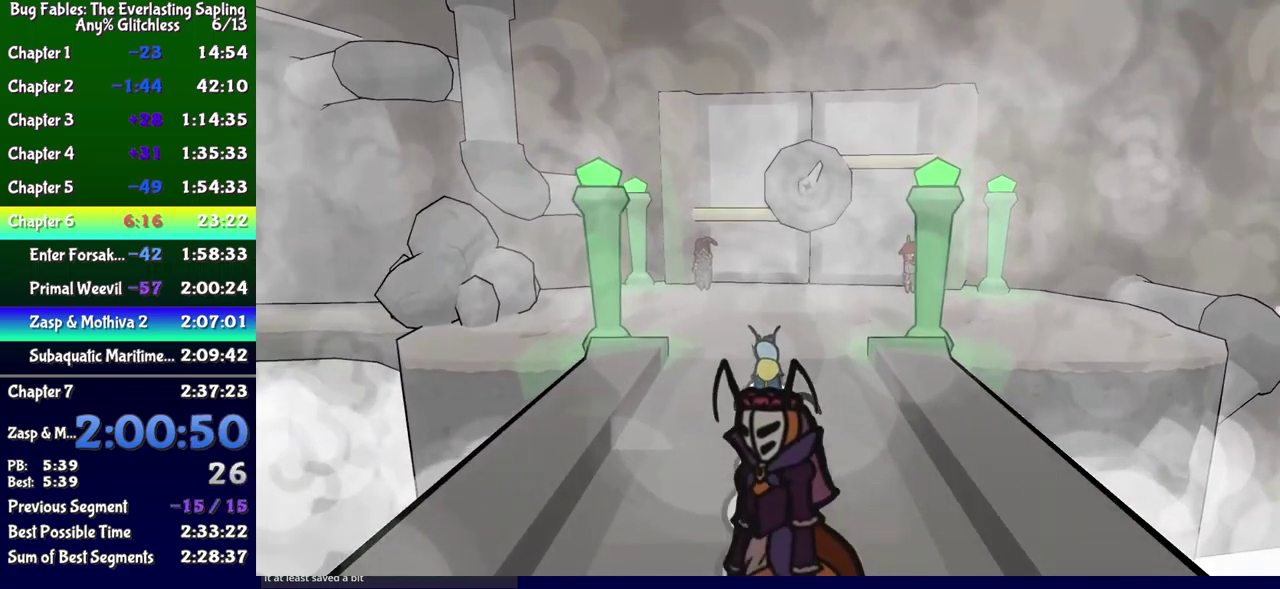
{"buttons": [], "events": []}